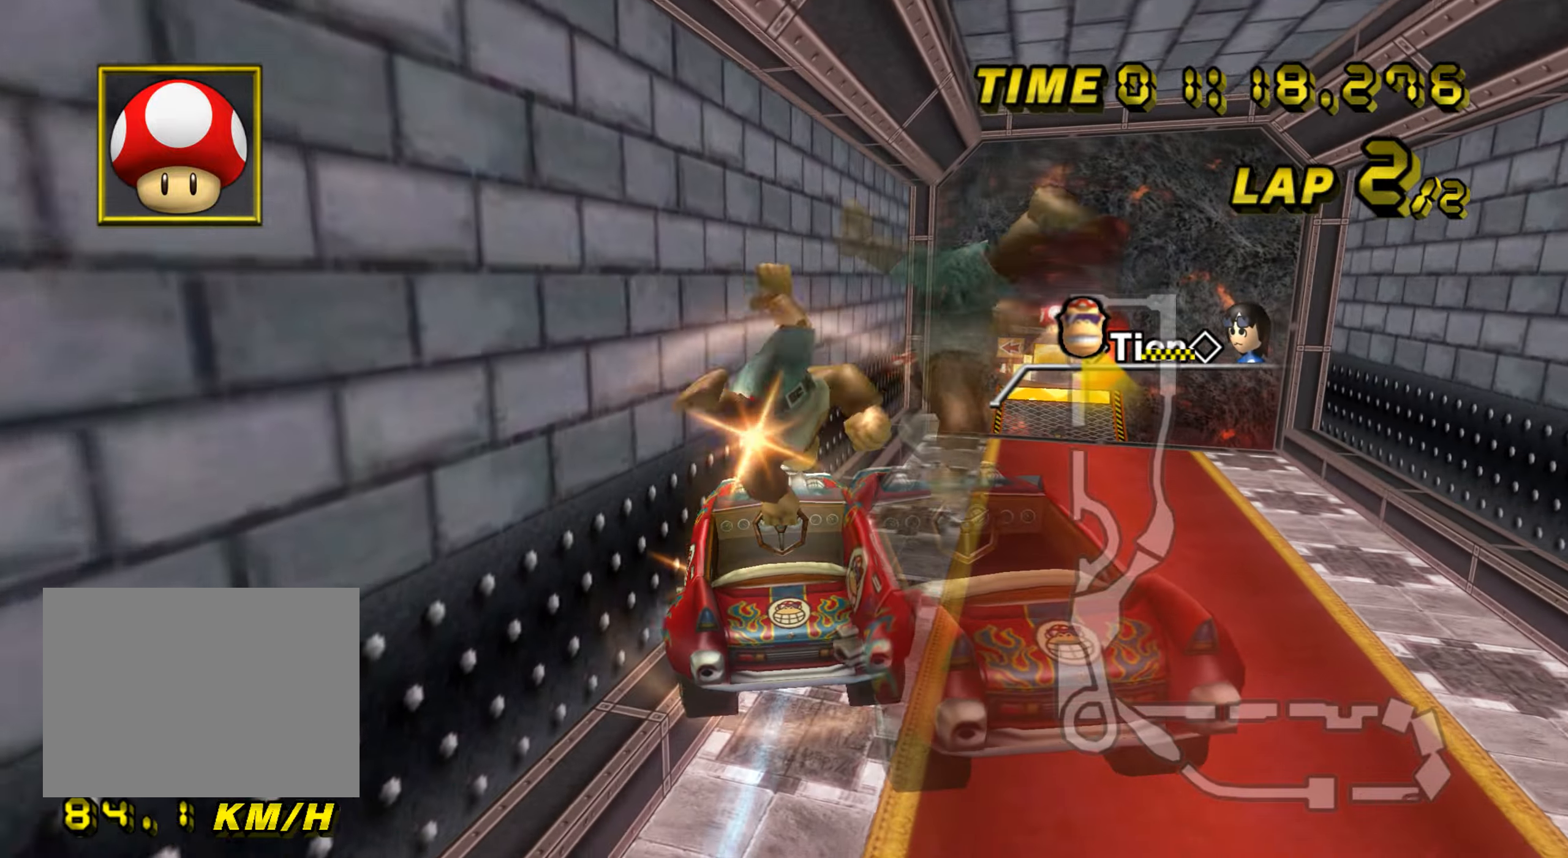
Gameplay with a controller (Nintendo layout); each line is a JSON object with the inputs held at the frame after it. "events" lists button and stick changes between this image and that frame as [ms after this image, input, new state], when the widget could be followed in between. Not read: B L3 R3 X Y Z.
{"buttons": ["A"], "left_stick": "up-right", "events": []}
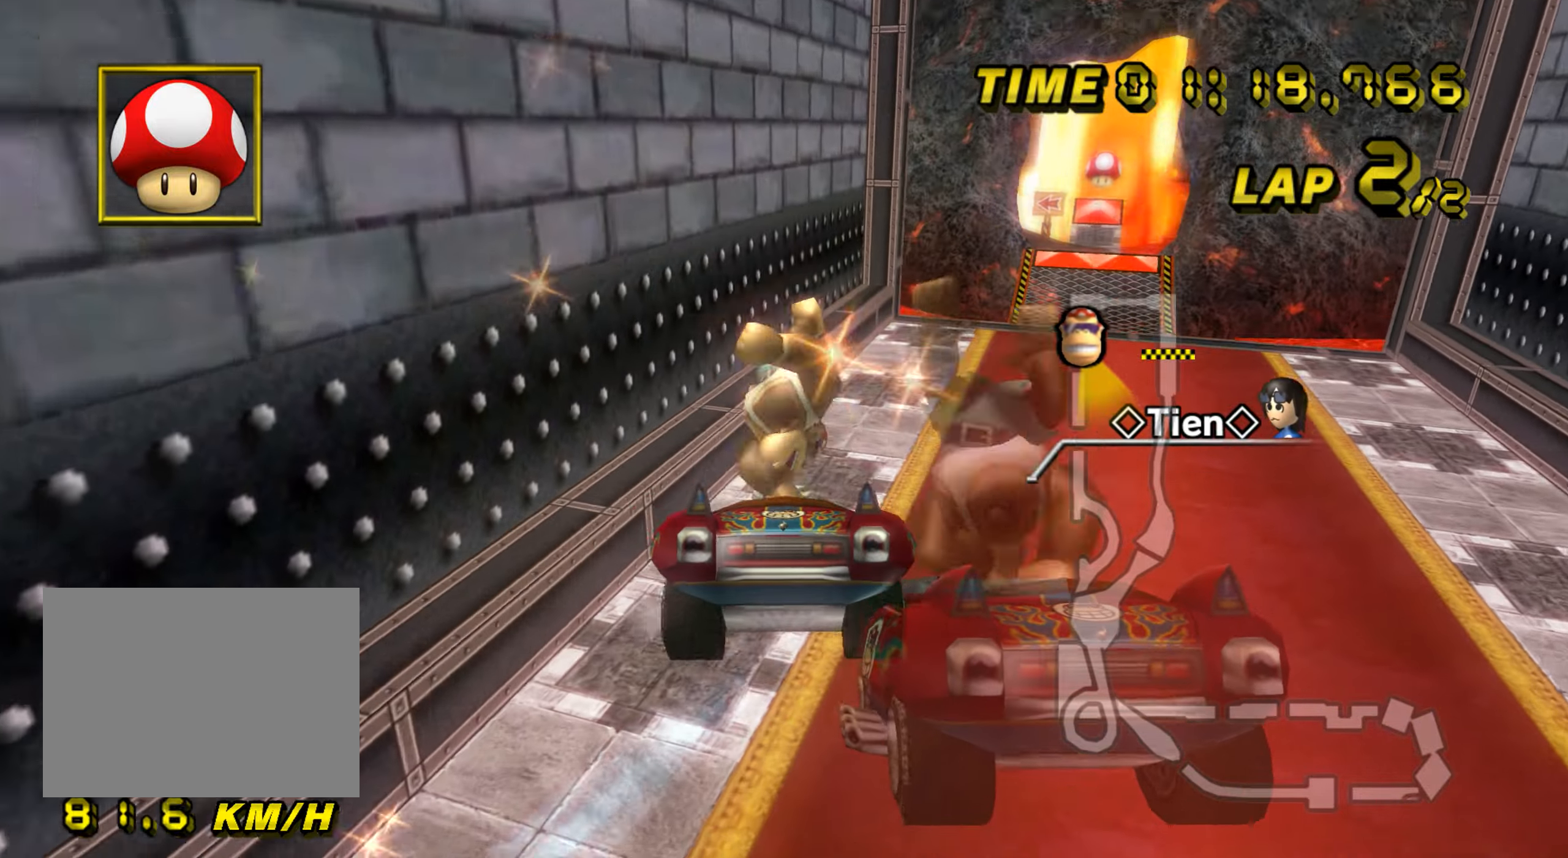
{"buttons": ["A", "R1"], "left_stick": "right", "events": [[100, "left_stick", "right"], [167, "R1", "down"]]}
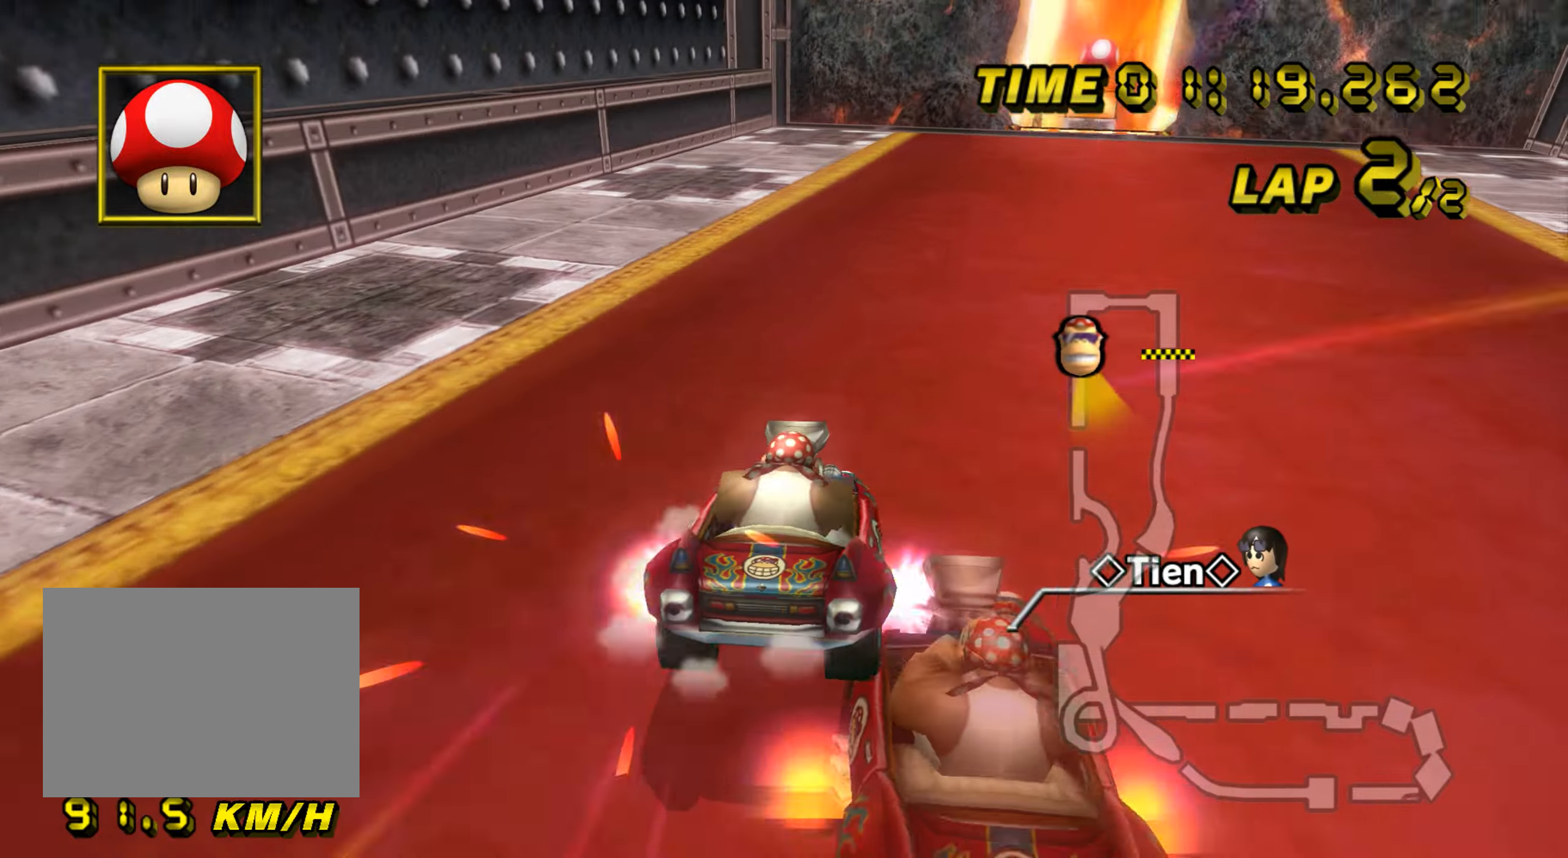
{"buttons": ["A"], "left_stick": "center", "events": [[67, "R1", "up"], [317, "left_stick", "center"]]}
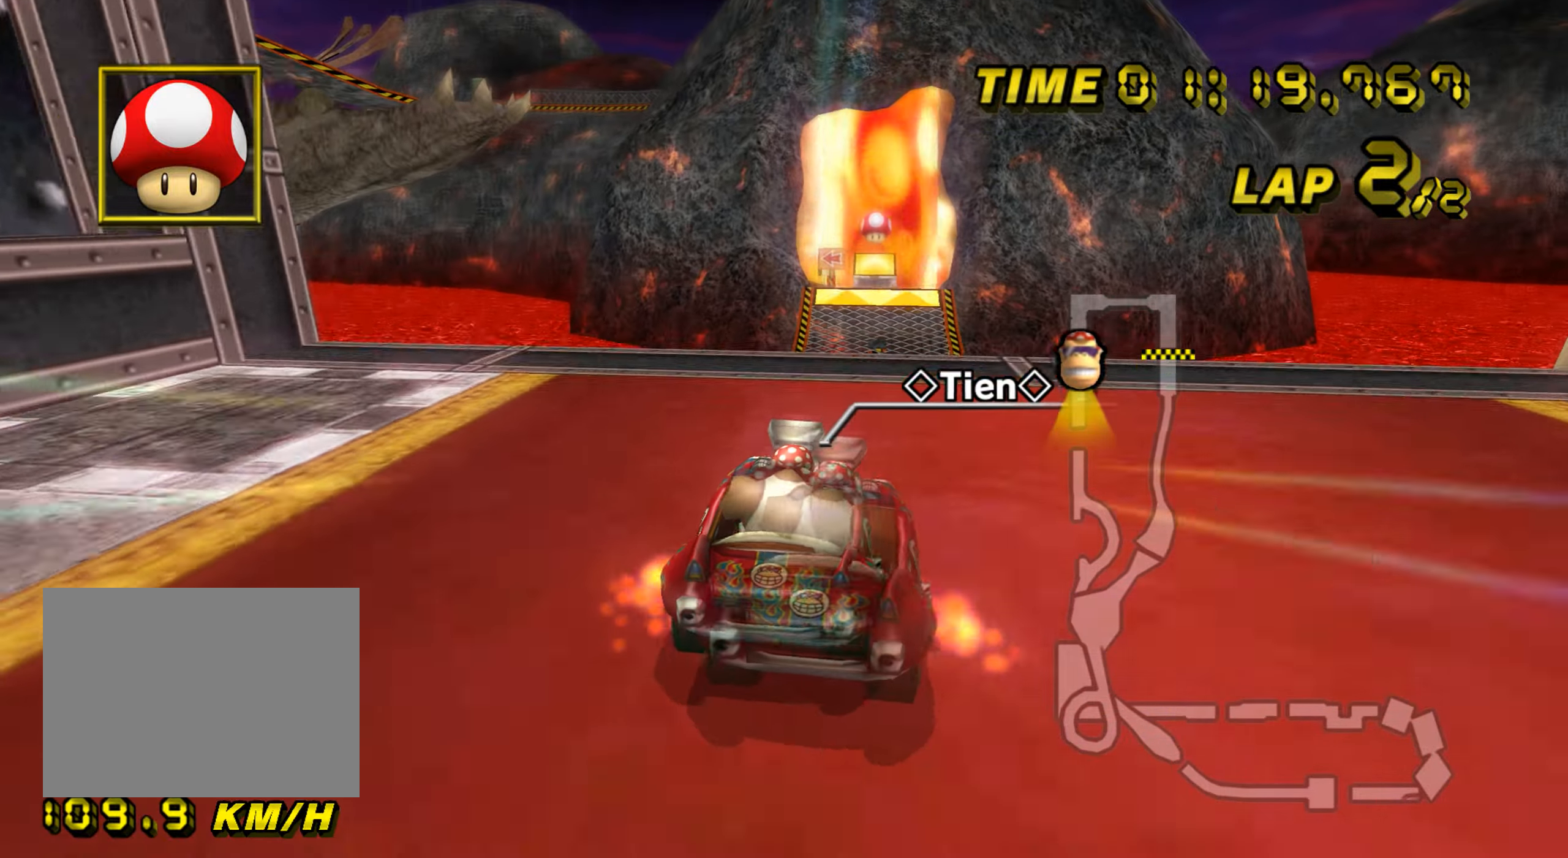
{"buttons": ["A"], "left_stick": "up-right", "events": [[284, "left_stick", "up-right"], [317, "DPAD_UP", "down"], [334, "DPAD_UP", "up"], [417, "DPAD_DOWN", "down"], [434, "DPAD_DOWN", "up"]]}
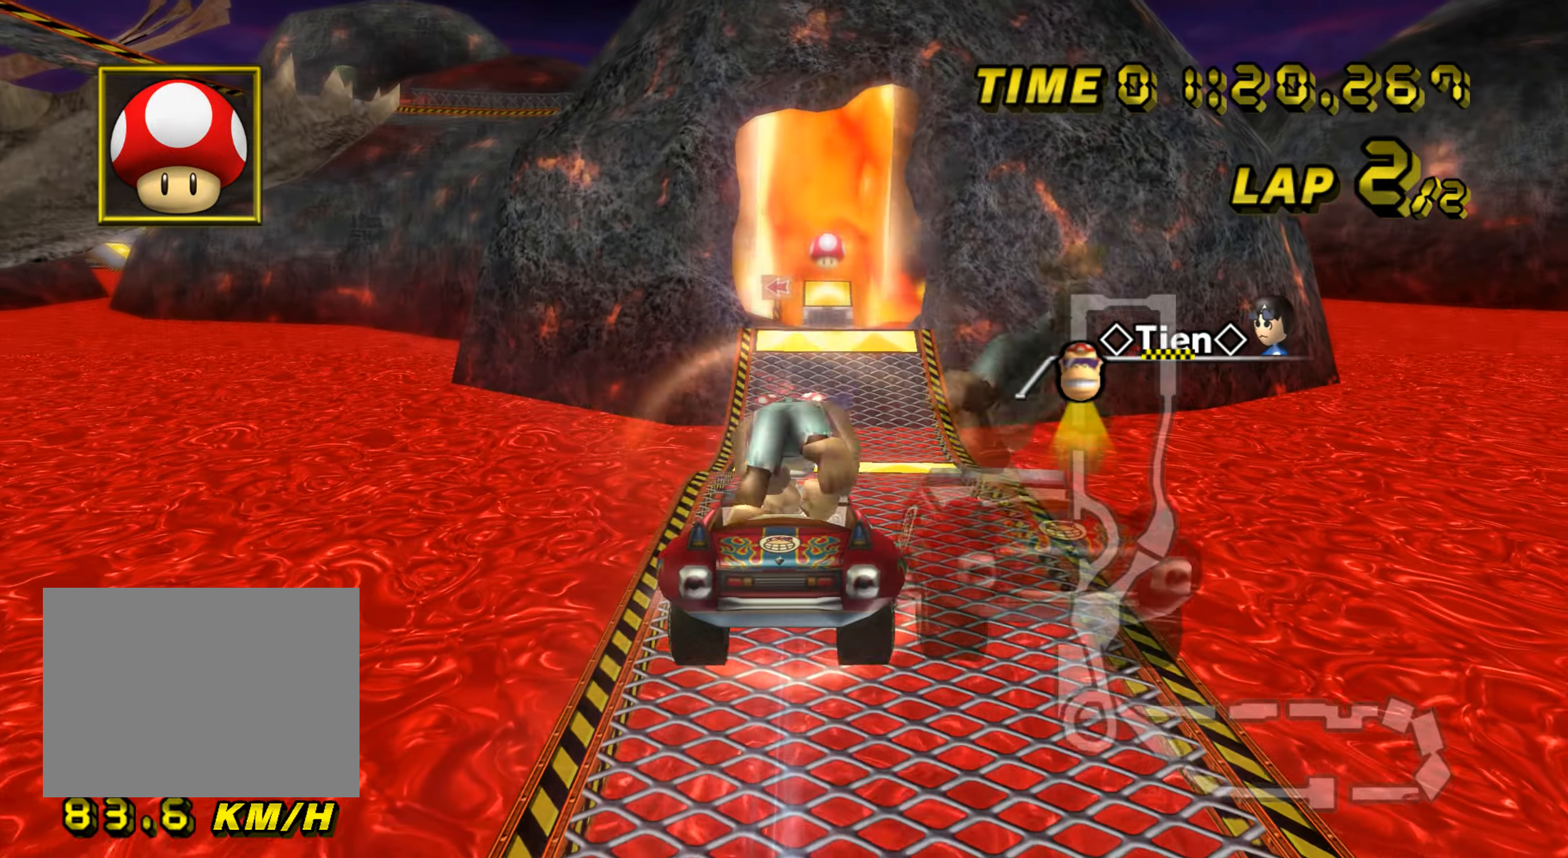
{"buttons": ["A"], "left_stick": "up-right", "events": []}
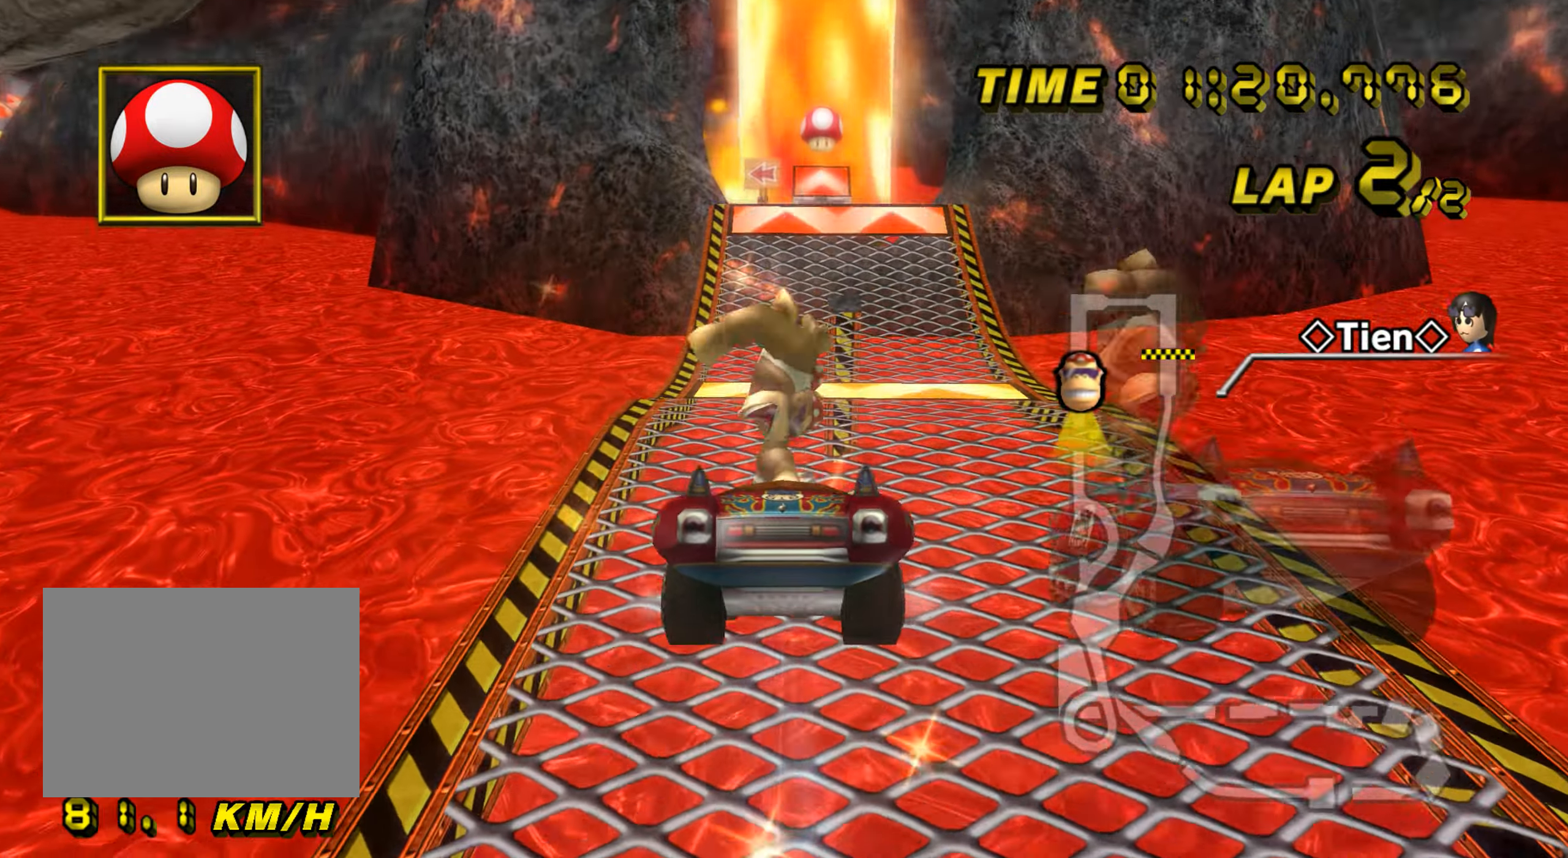
{"buttons": ["A"], "left_stick": "center", "events": [[150, "left_stick", "right"], [467, "left_stick", "center"]]}
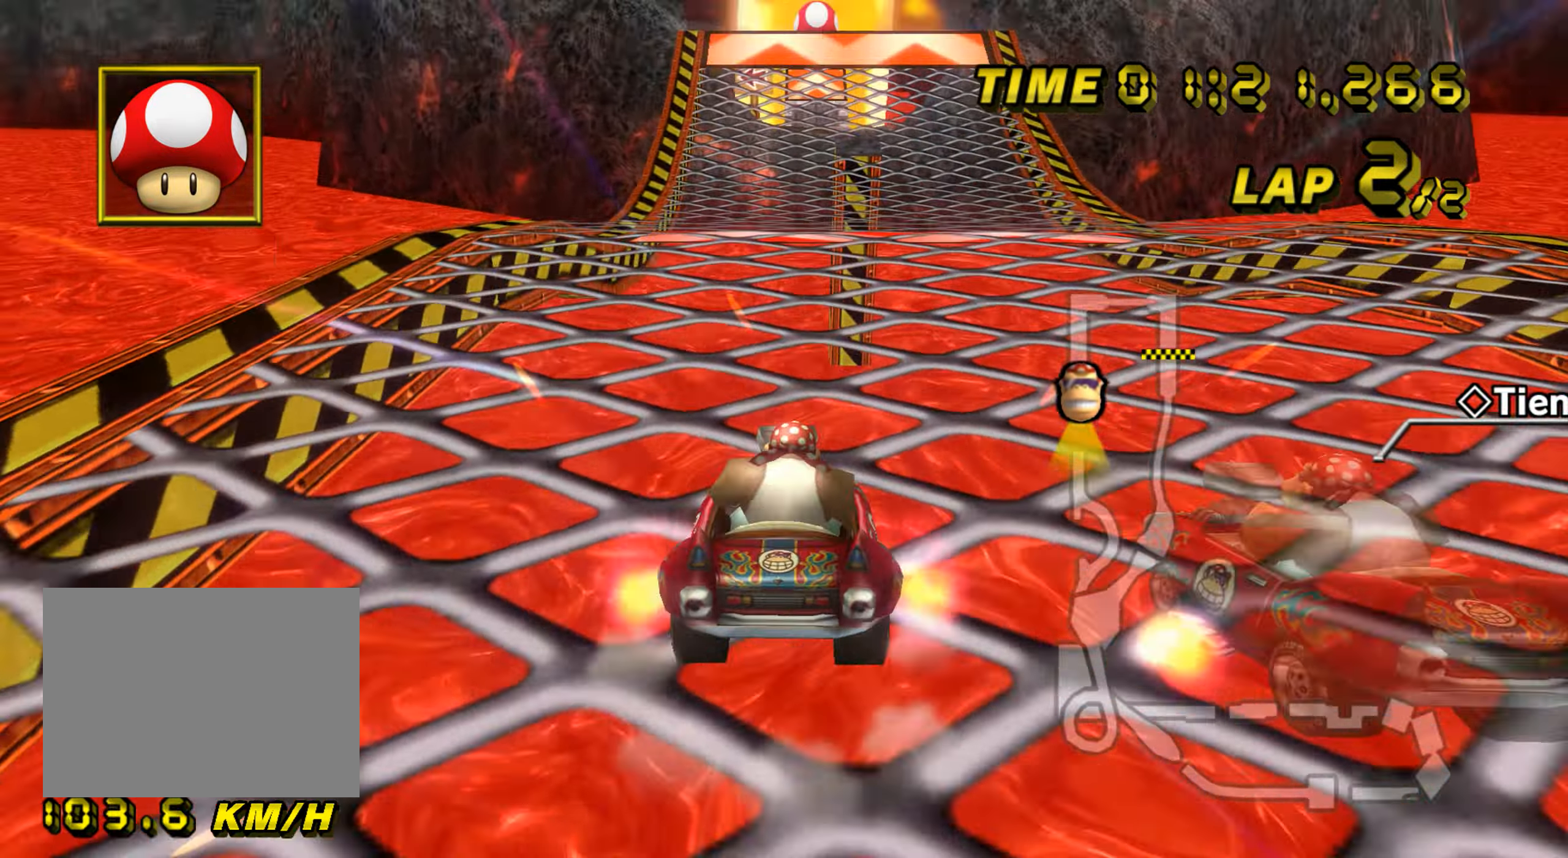
{"buttons": ["A"], "left_stick": "center", "events": []}
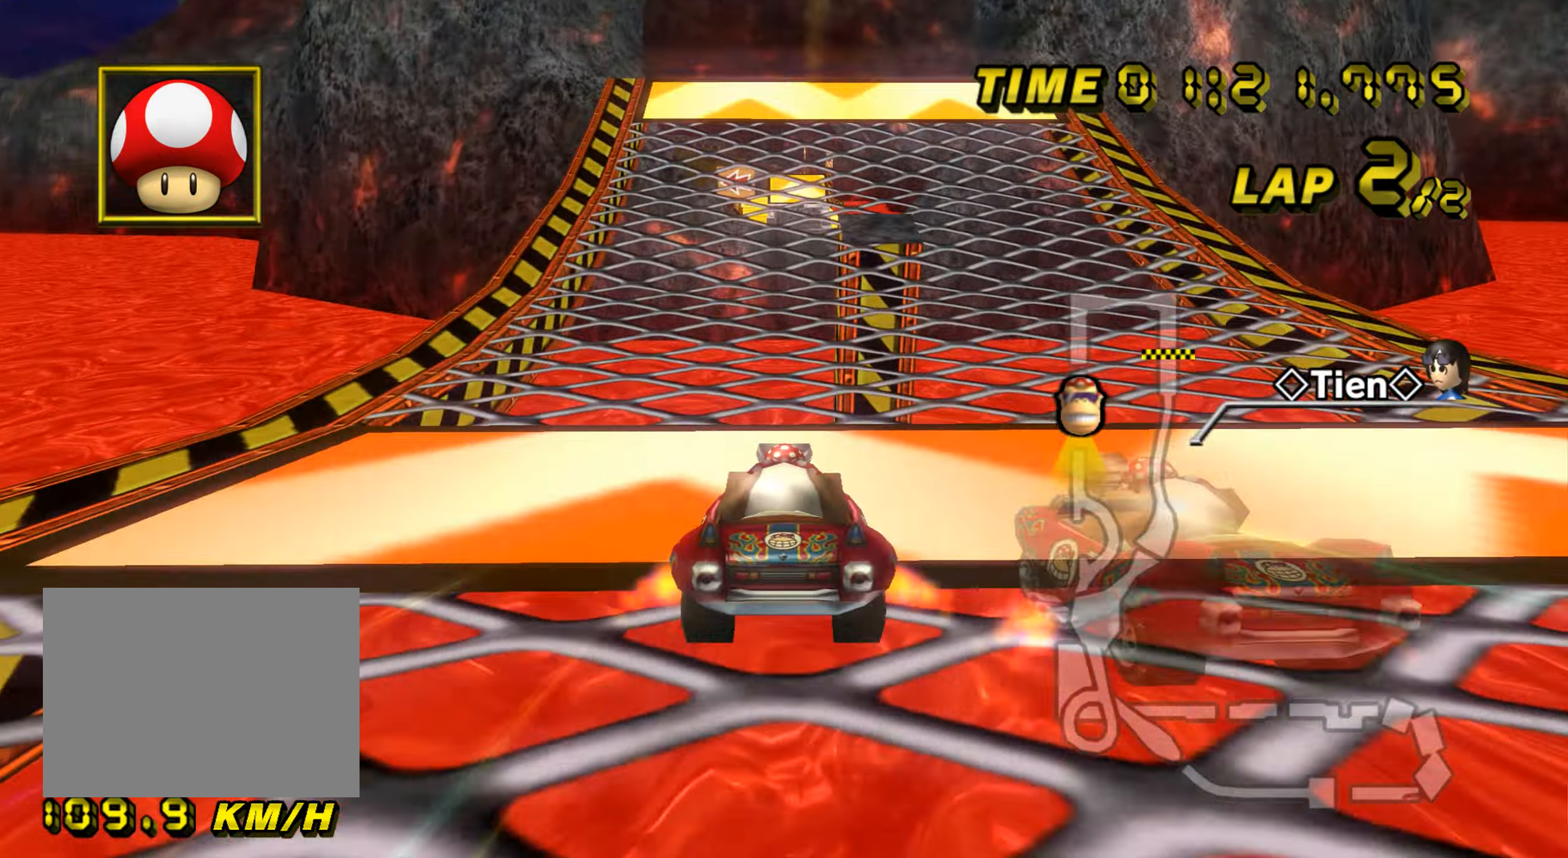
{"buttons": ["A"], "left_stick": "center", "events": []}
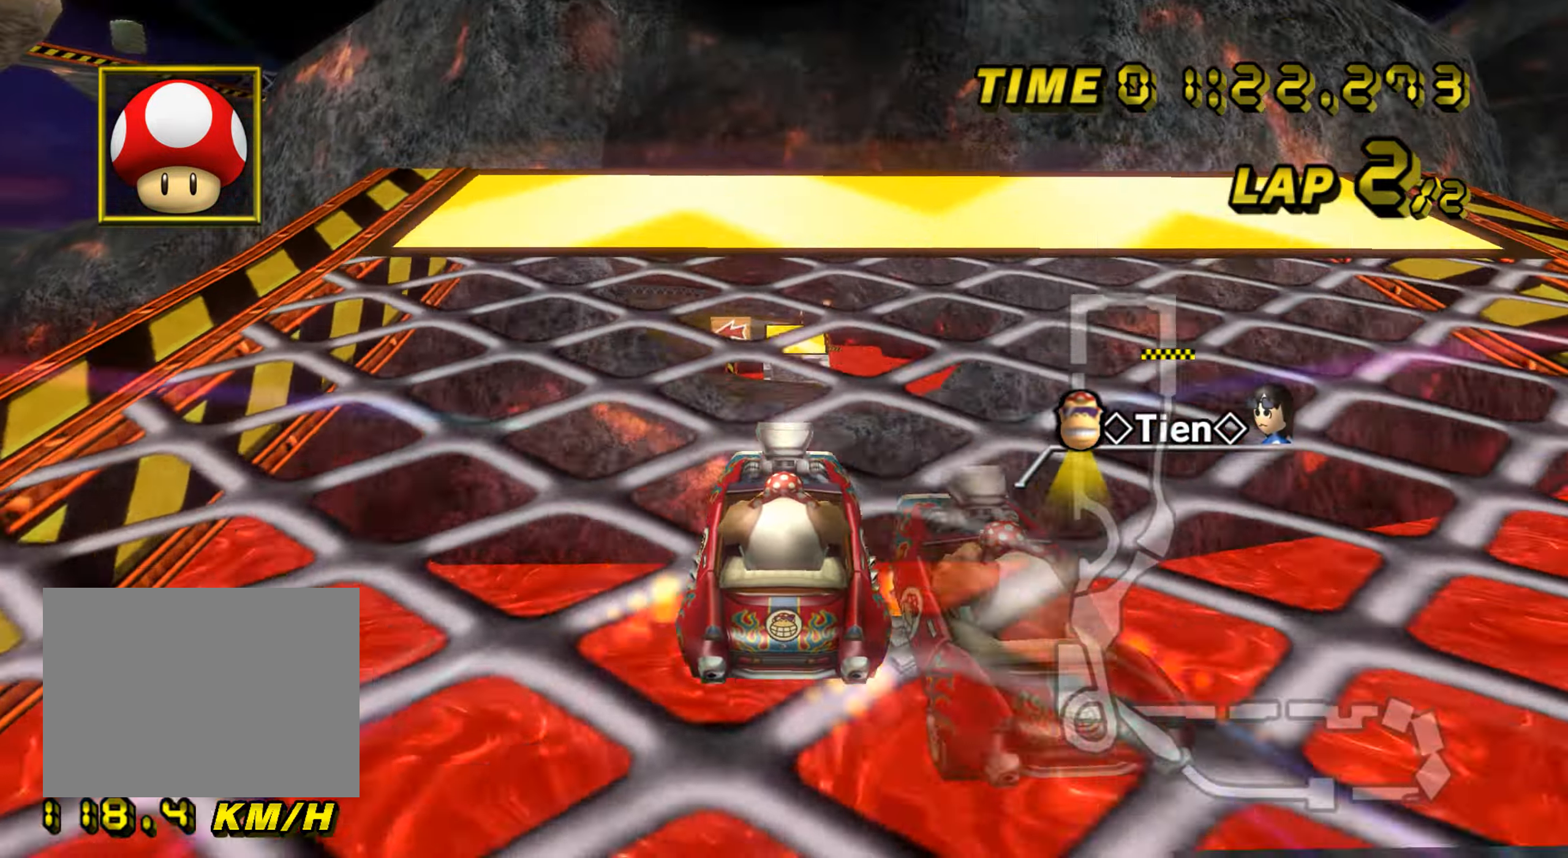
{"buttons": ["A"], "left_stick": "up", "events": [[234, "left_stick", "left"], [368, "left_stick", "up"], [384, "DPAD_UP", "down"], [401, "DPAD_UP", "up"], [468, "DPAD_DOWN", "down"], [484, "DPAD_DOWN", "up"]]}
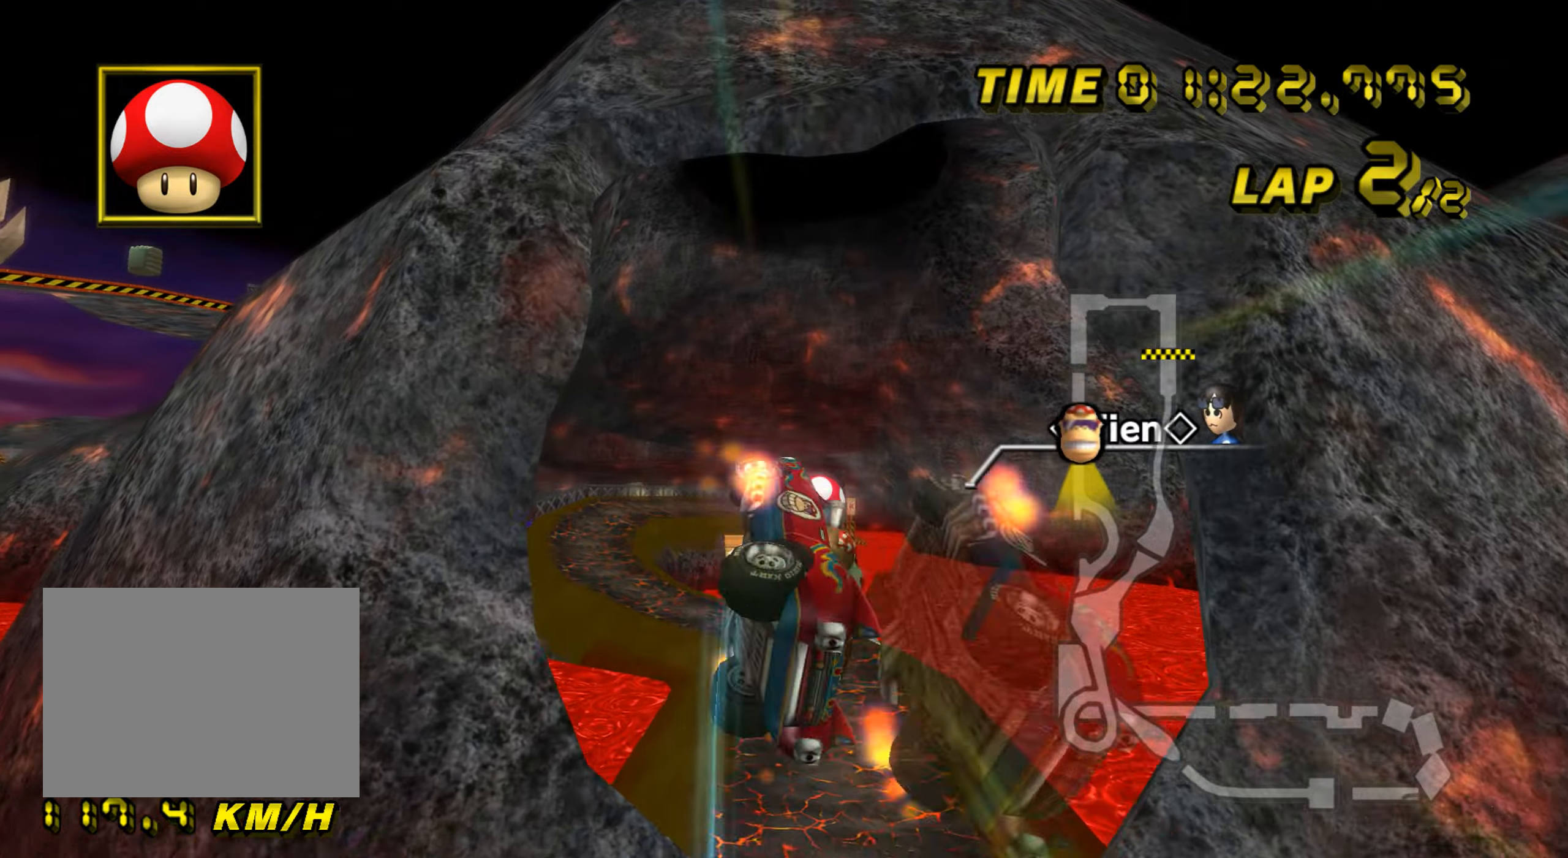
{"buttons": ["A"], "left_stick": "up-right", "events": [[134, "left_stick", "up-right"]]}
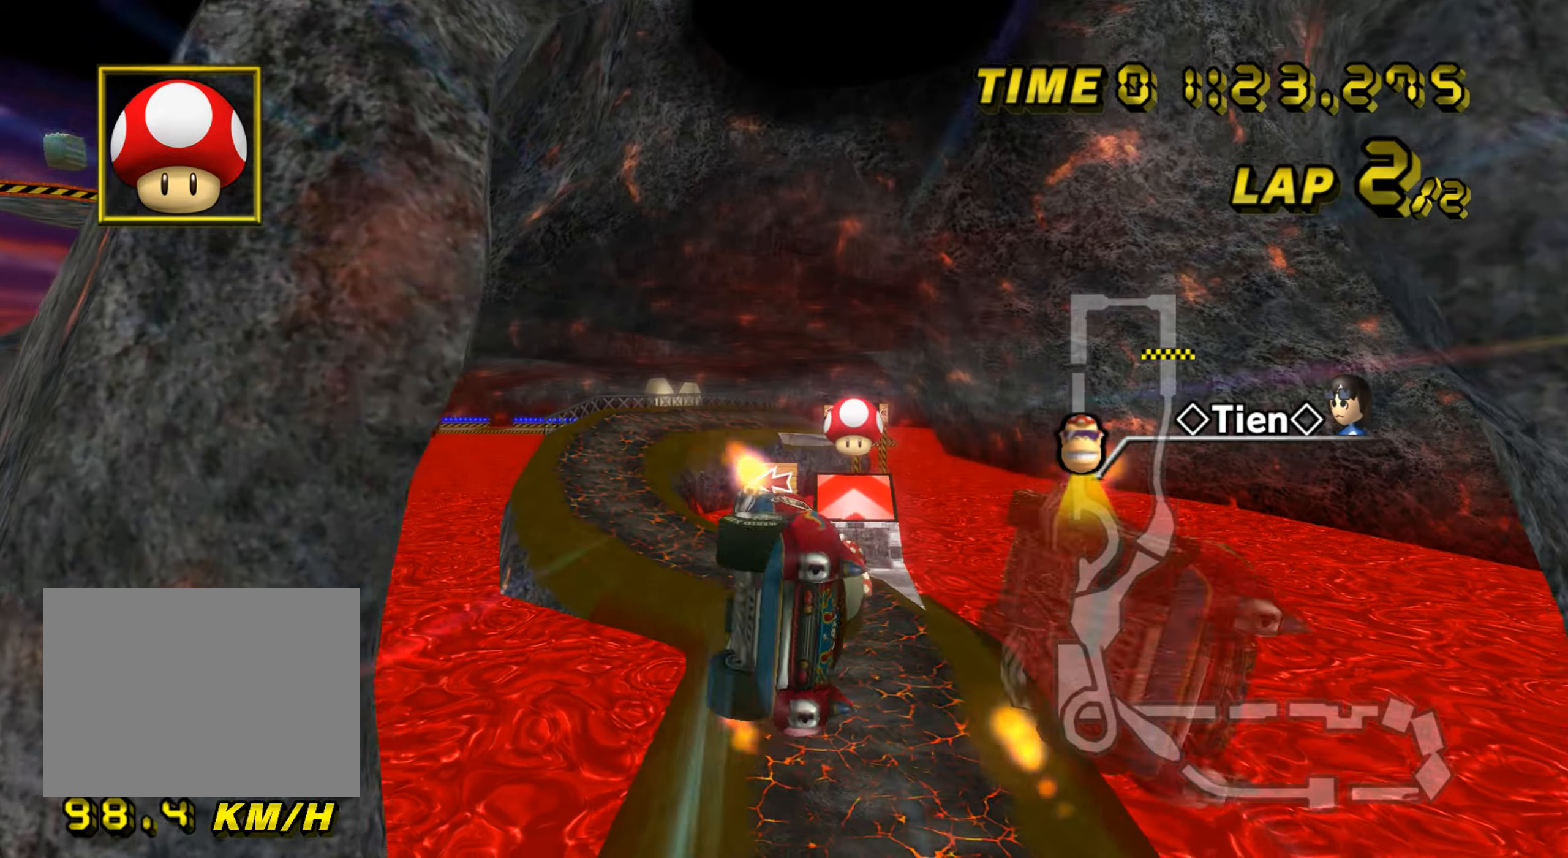
{"buttons": ["A"], "left_stick": "up-right", "events": []}
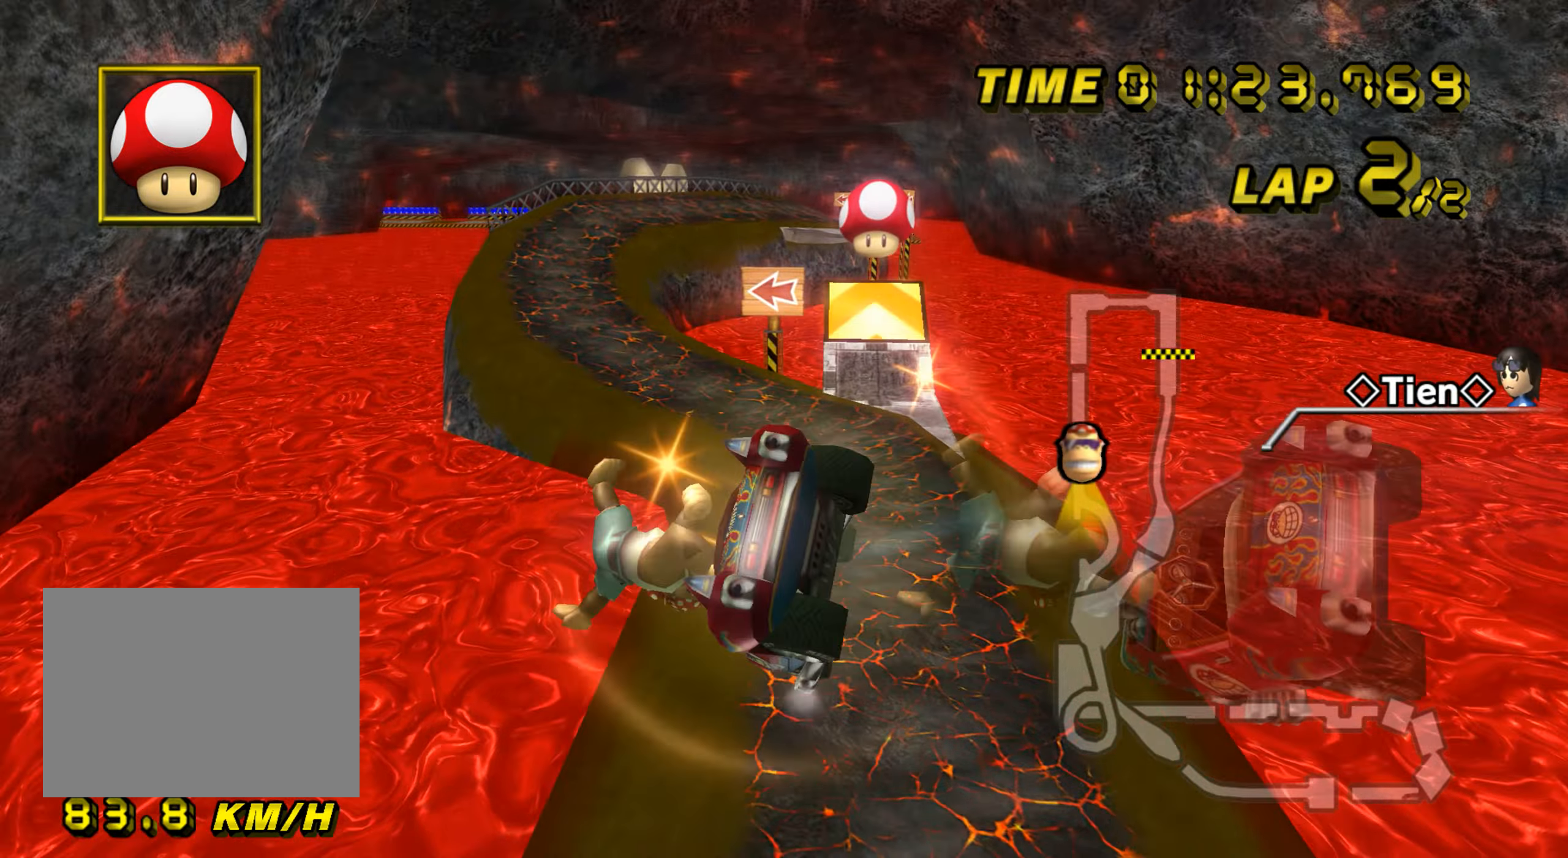
{"buttons": ["A"], "left_stick": "up-right", "events": []}
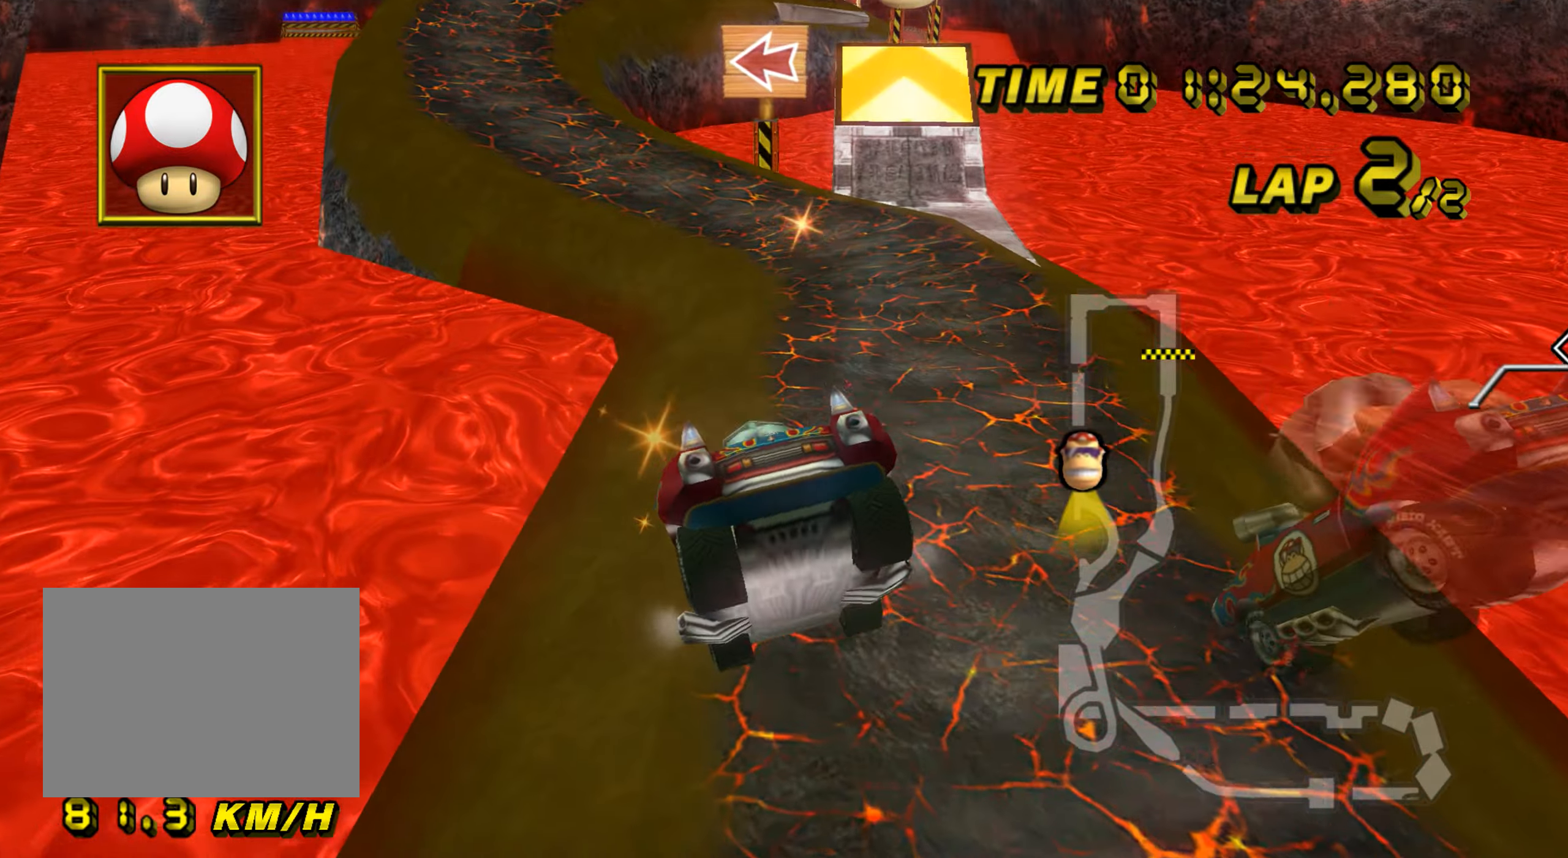
{"buttons": ["A", "R1"], "left_stick": "center", "events": [[150, "R1", "down"], [183, "left_stick", "center"]]}
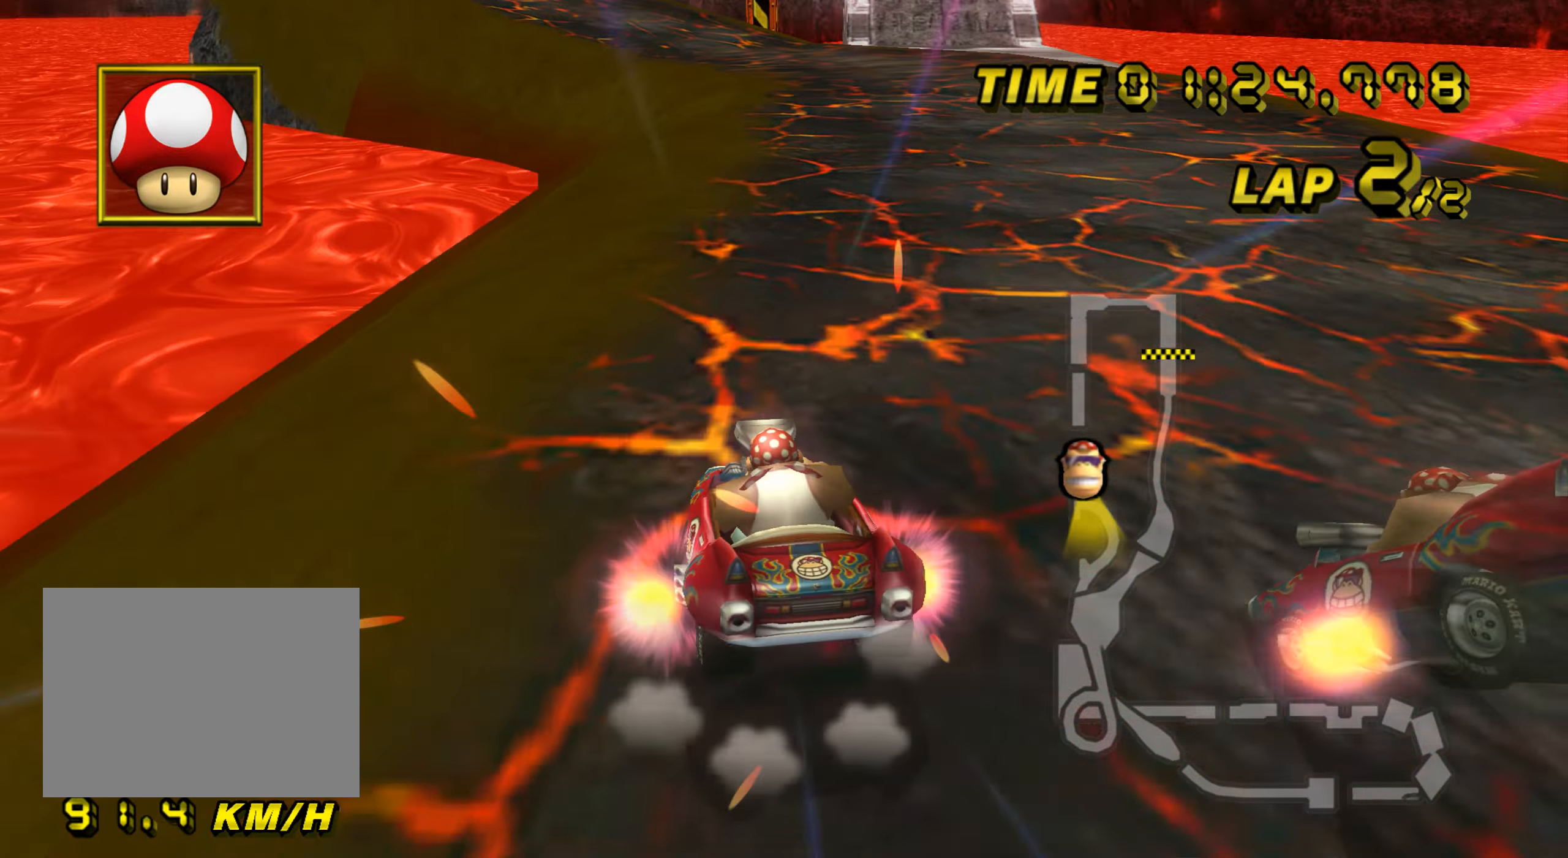
{"buttons": ["A", "R1"], "left_stick": "center", "events": []}
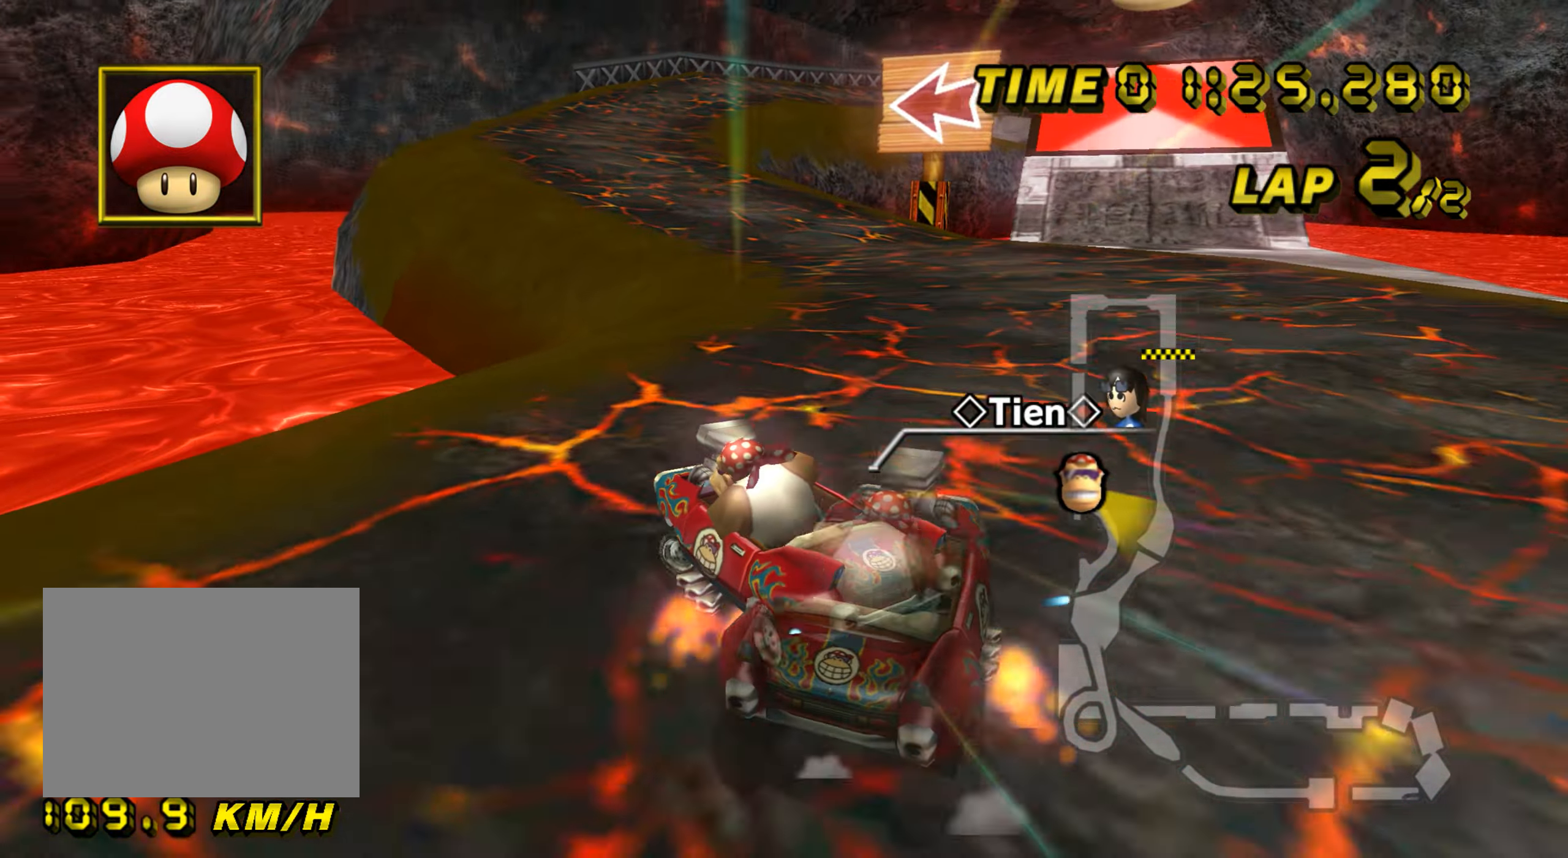
{"buttons": ["A", "R1"], "left_stick": "up-right", "events": [[66, "R1", "up"], [133, "R1", "down"], [233, "left_stick", "up-right"]]}
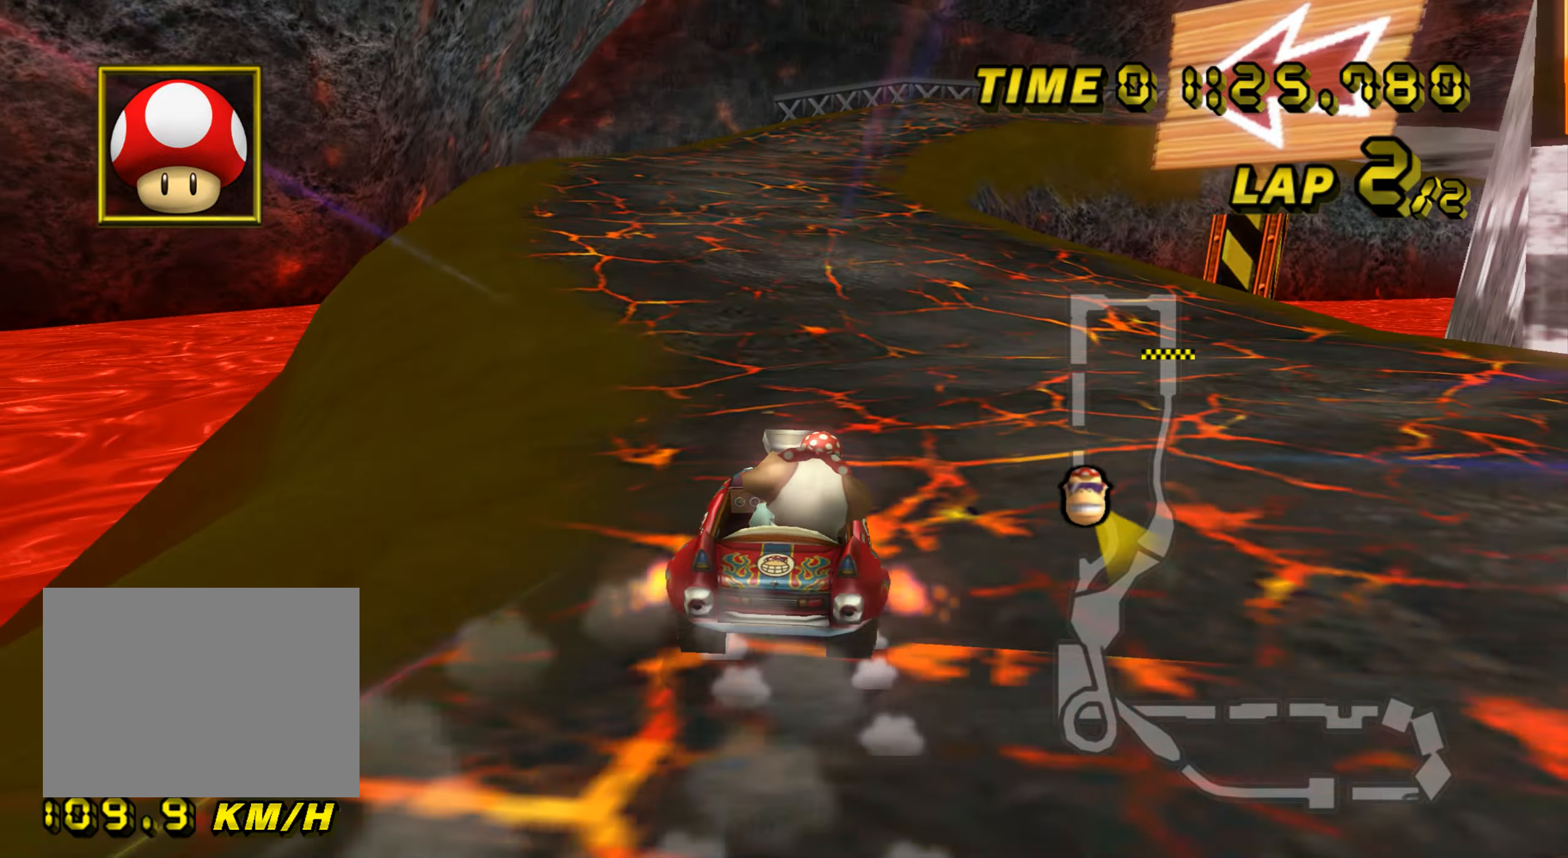
{"buttons": ["A", "R1"], "left_stick": "up-right", "events": []}
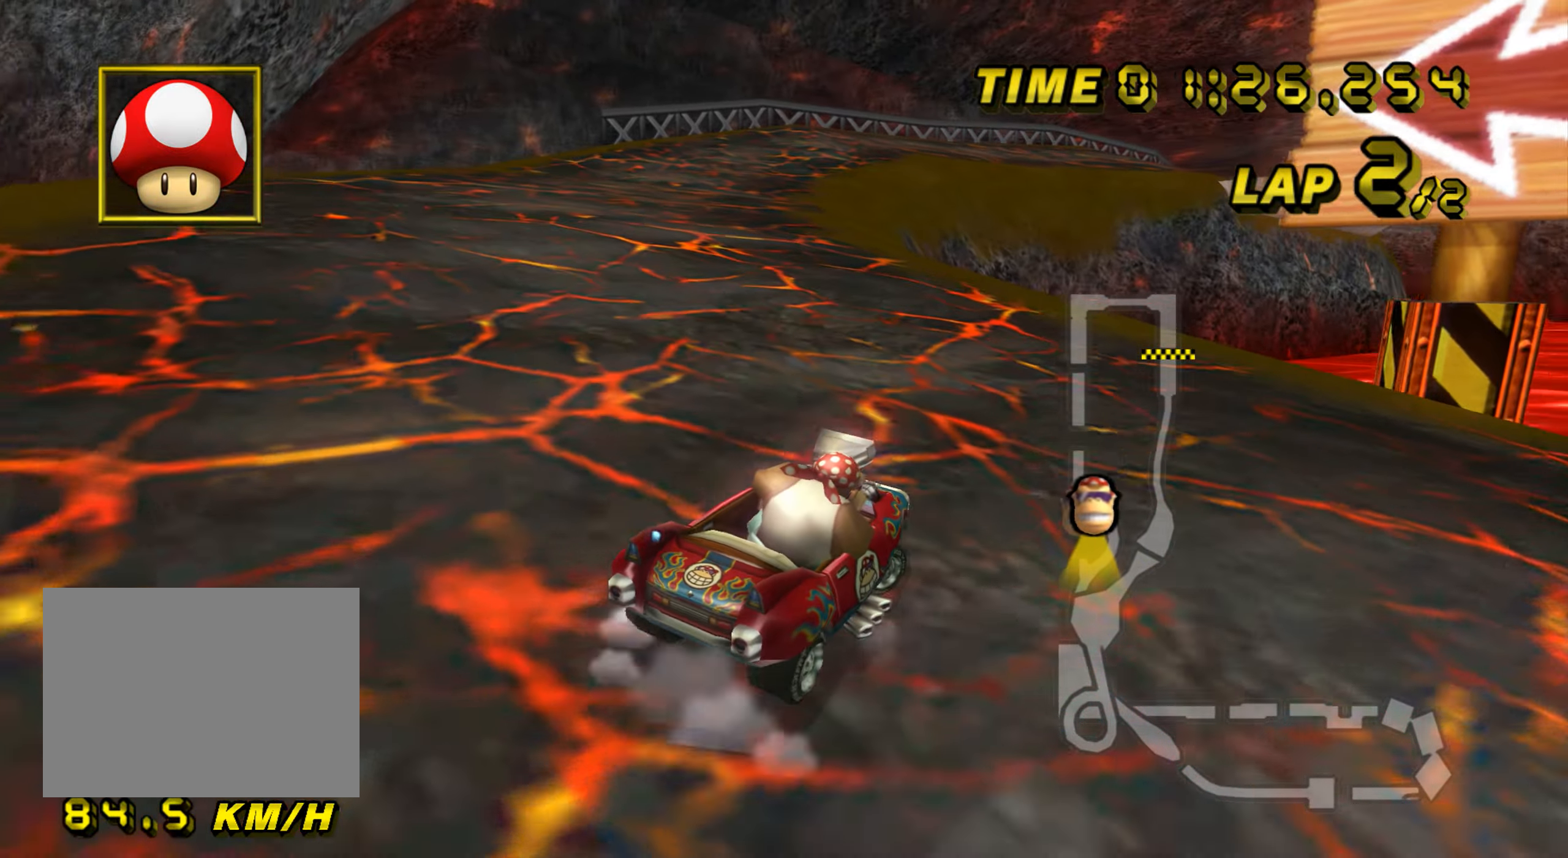
{"buttons": ["A", "R1"], "left_stick": "center", "events": [[100, "left_stick", "center"]]}
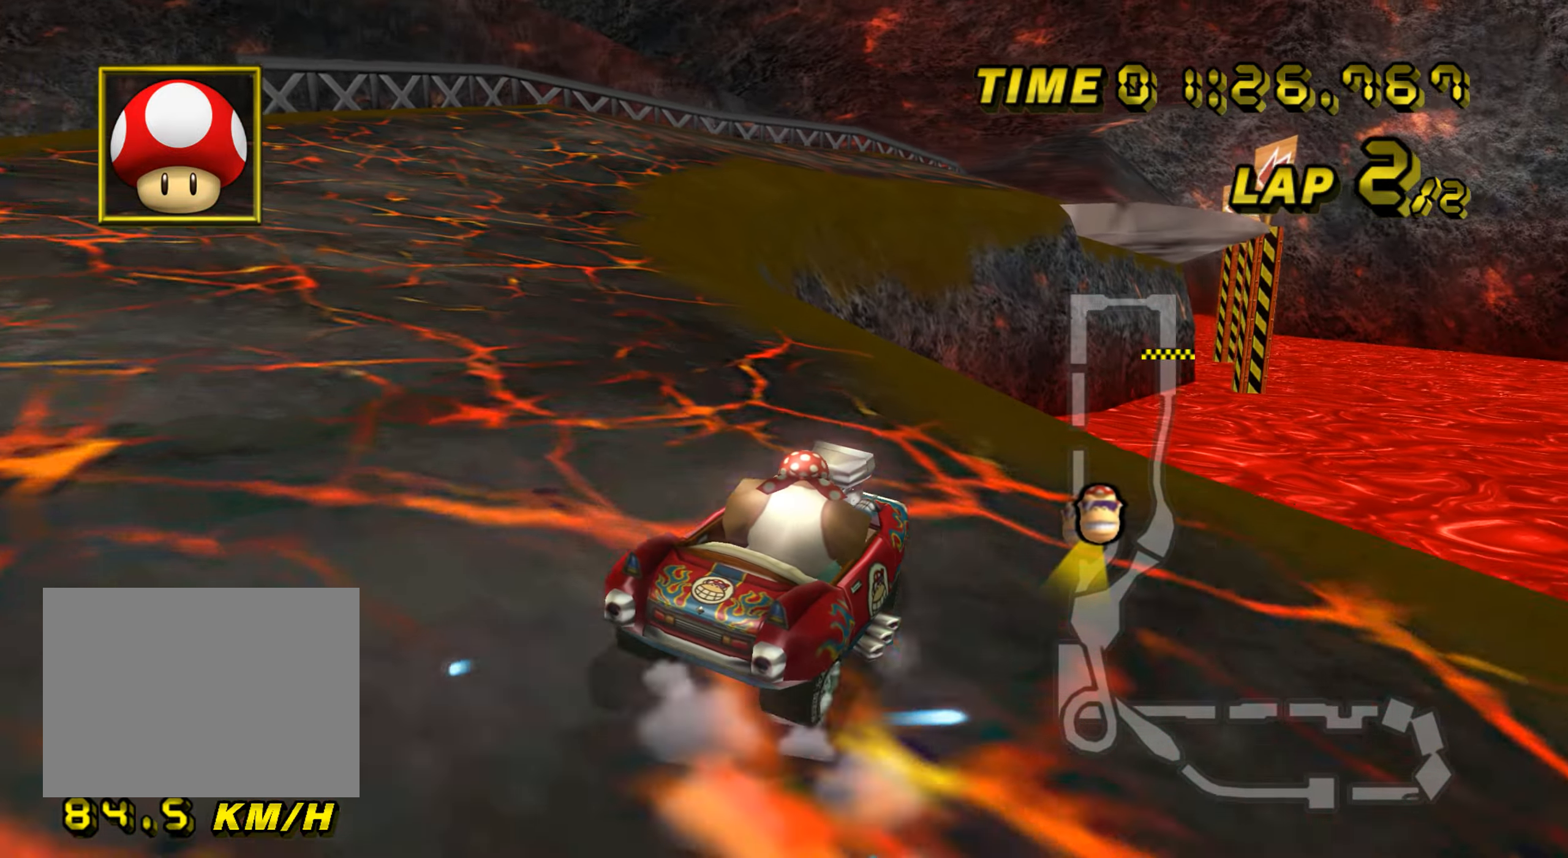
{"buttons": ["A", "R1"], "left_stick": "center", "events": []}
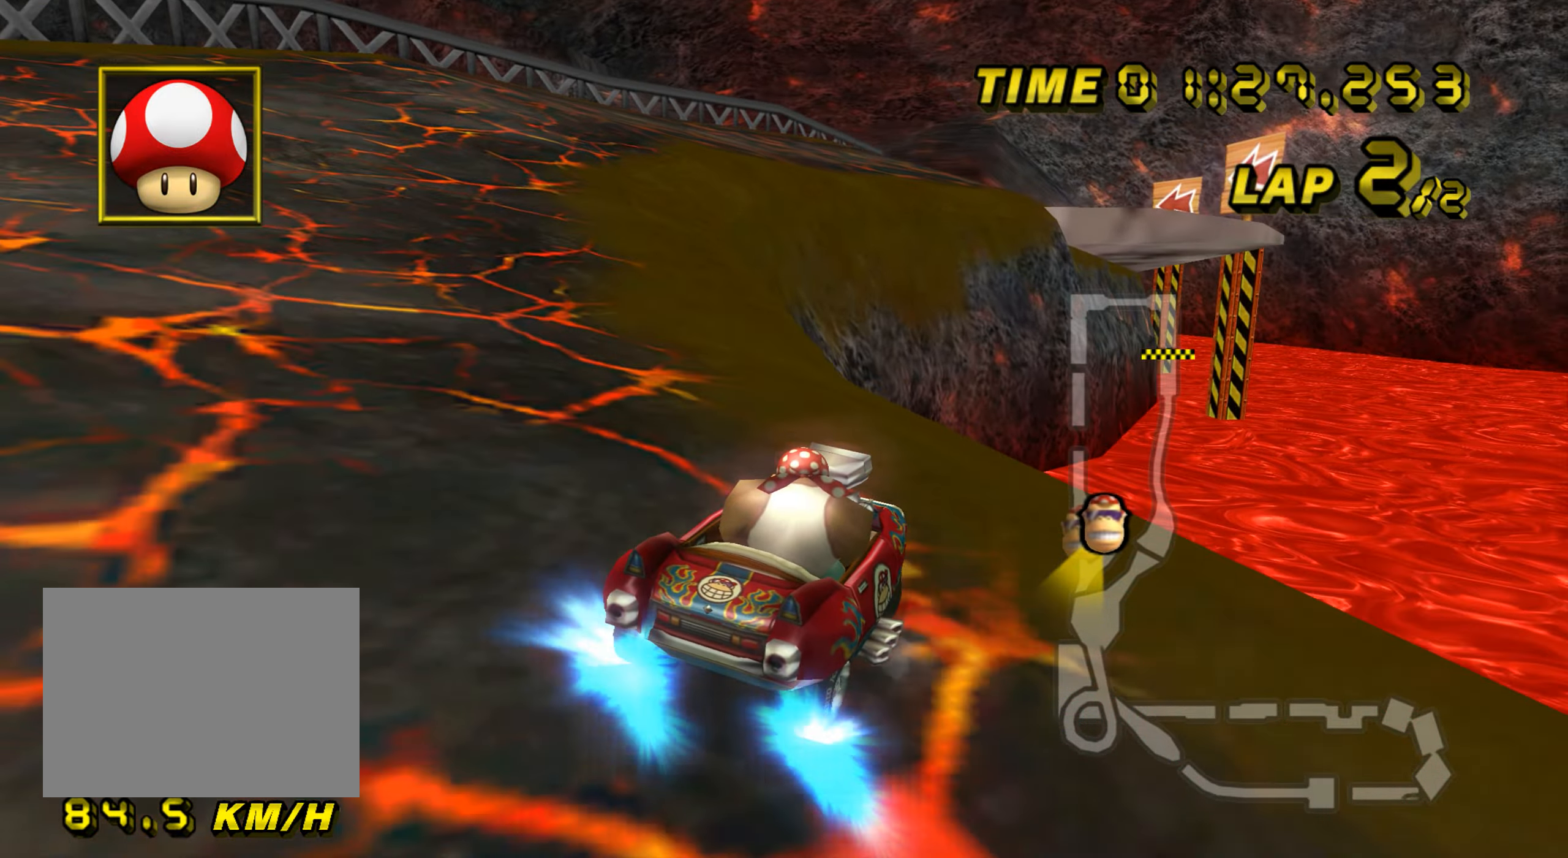
{"buttons": ["A", "R1"], "left_stick": "center", "events": []}
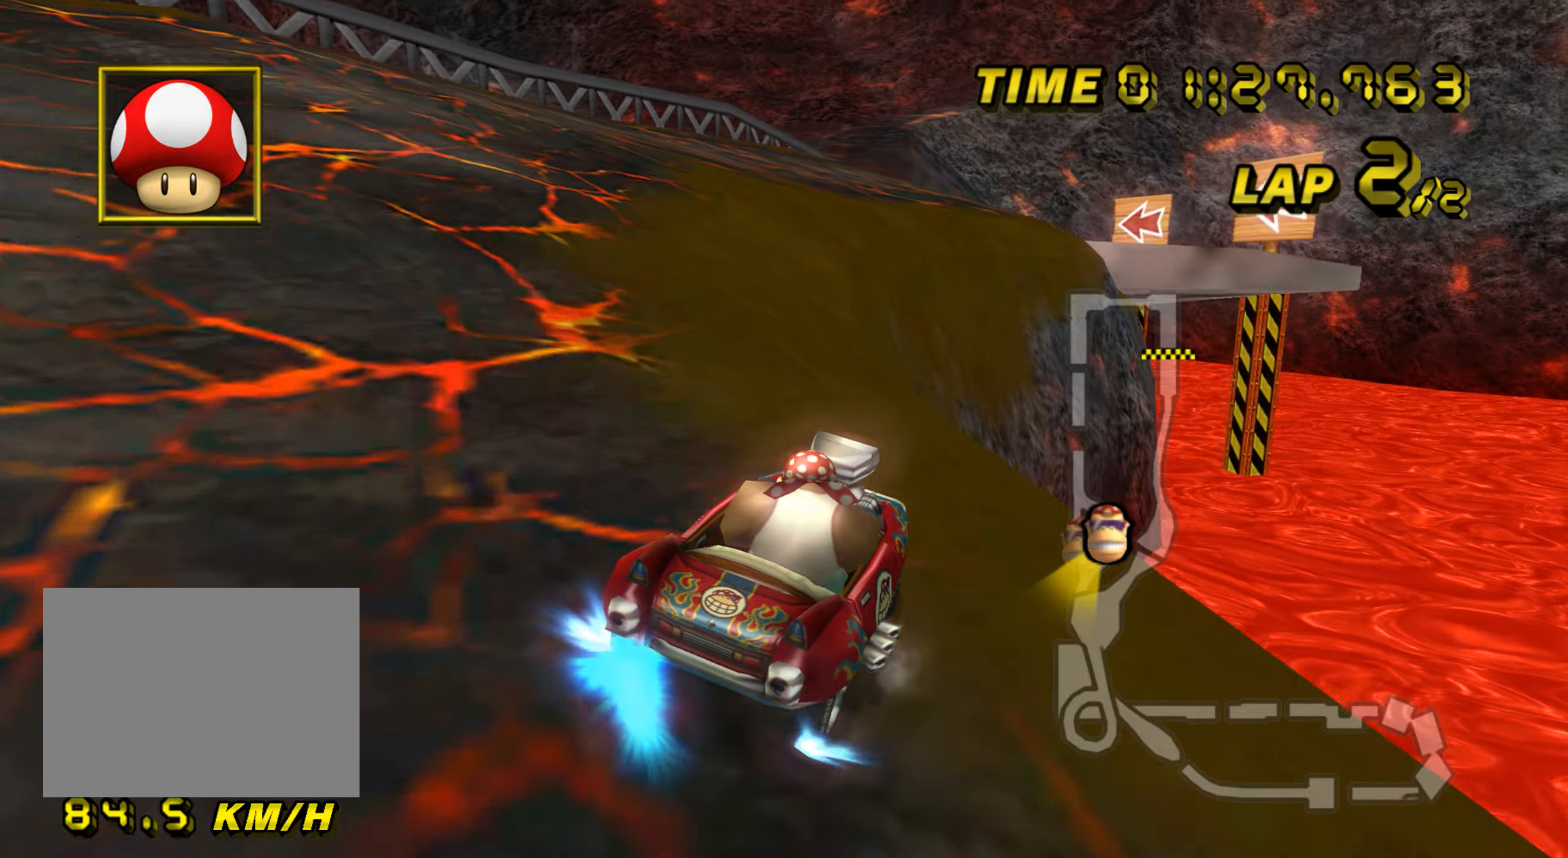
{"buttons": ["A", "R1"], "left_stick": "up-right", "events": [[167, "left_stick", "right"], [217, "left_stick", "up-right"]]}
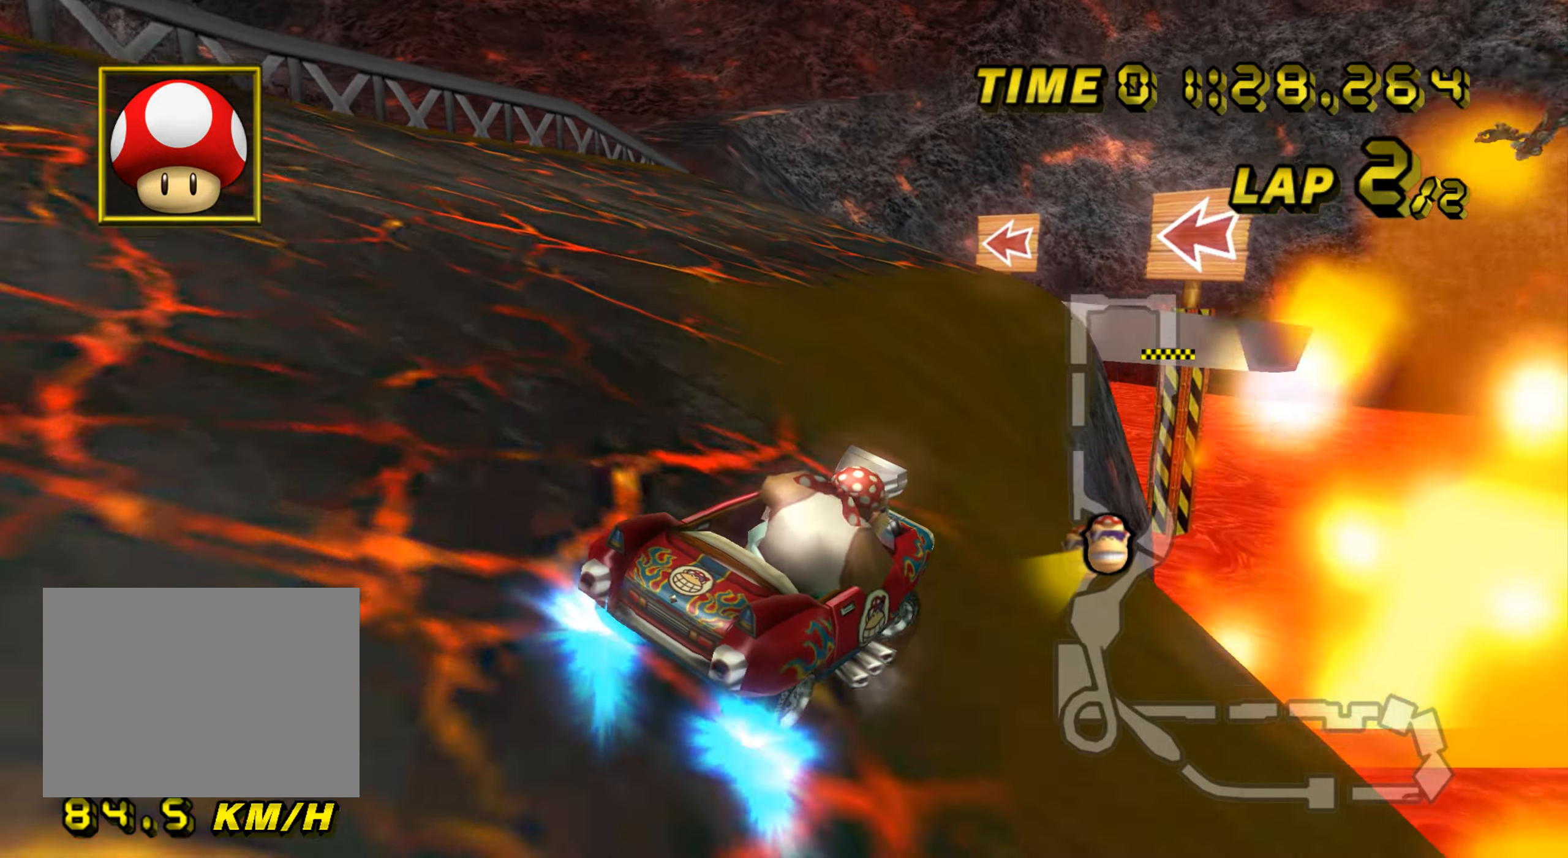
{"buttons": ["A", "R1"], "left_stick": "center", "events": [[50, "left_stick", "center"]]}
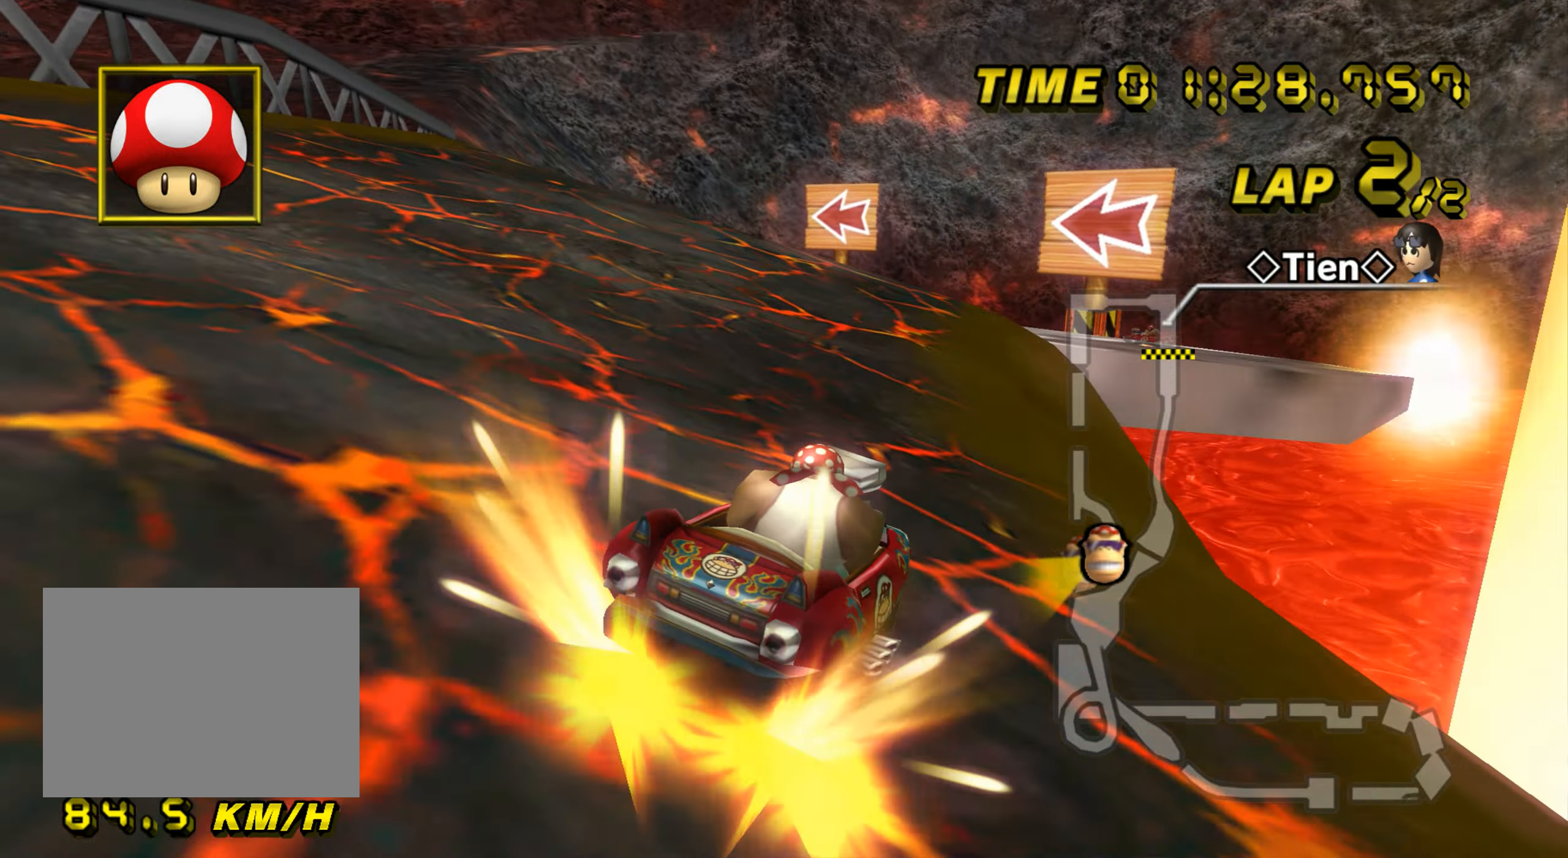
{"buttons": ["A", "R1"], "left_stick": "center"}
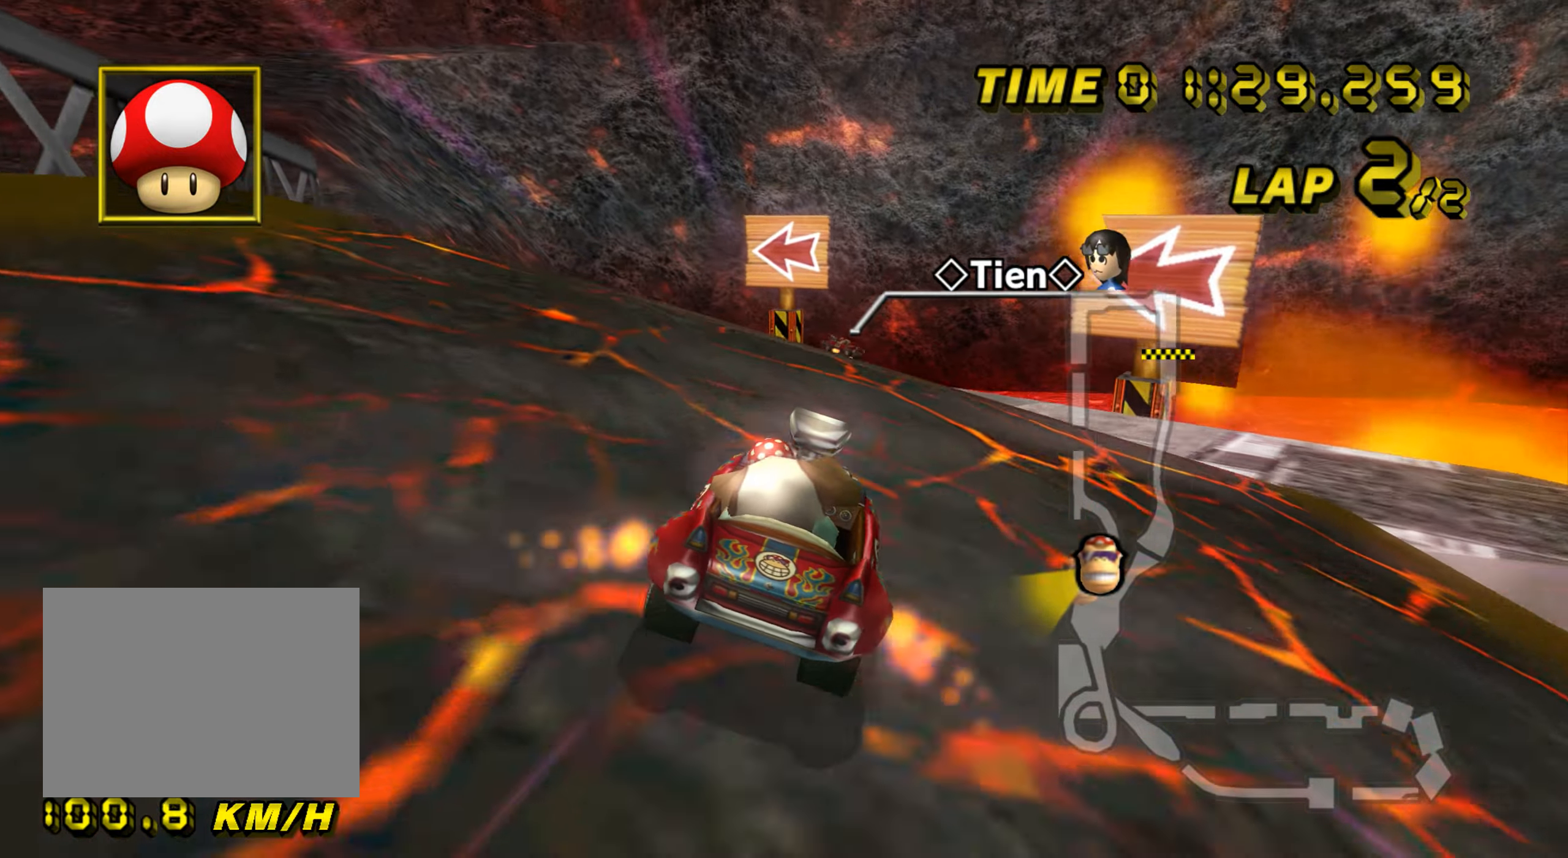
{"buttons": ["A"], "left_stick": "center", "events": [[250, "R1", "up"], [284, "left_stick", "left"], [417, "left_stick", "center"]]}